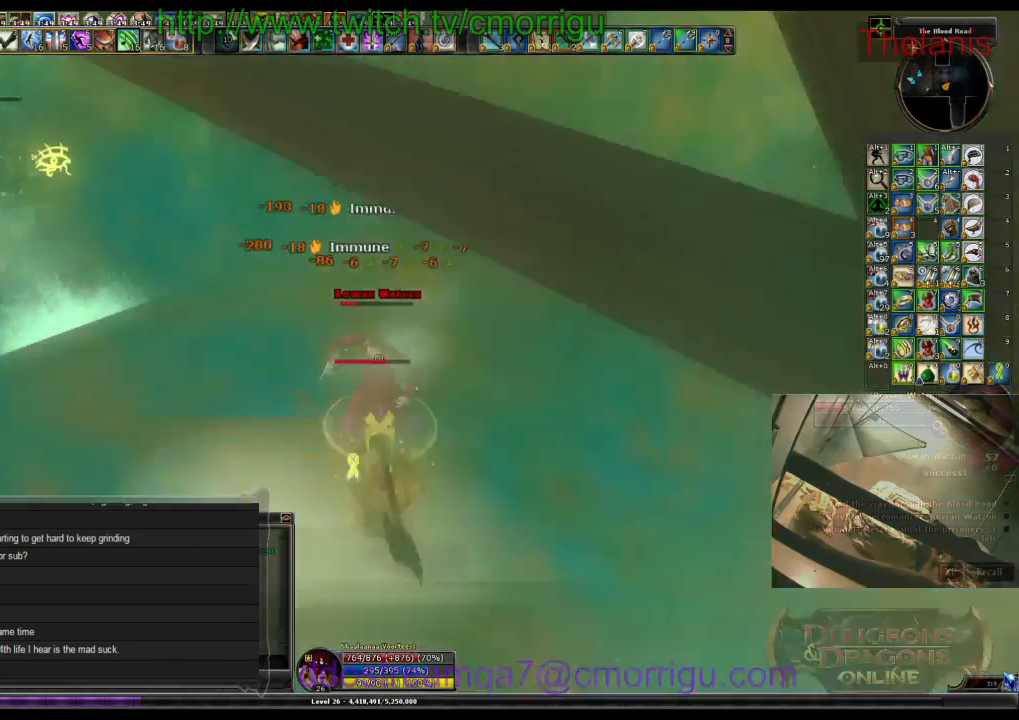
Gameplay with keyboard; each line is a JSON object with the keys held at the frame after it. "events" lists presses ("down") and releases ("up") of ".", "/", "0", "1", "2", "3", "4", "5", "6", "7", "8", "9", "a", "b", "backslash", "backspace", "c", "caps_lock", "comma", "ctrl_l", "ctrl_r", "d", "e", "equals", "escape", "f", "f1", "f10", "f11", "f12", "f2", "f3", "f4", "f5", "f6", "f7", "f8", "f9", "g", "h", "i", "j", "k", "l", "lbracket", "m", "minus", "n", "o", "p", "q", "quote", "r", "rbracket", "return", "s", "semicolon", "shift_l", "shift_r", "space", "t", "tab", "tilde", "u", "v", "w", "x", "y" and "z" between this image and that frame as [ms after this image, input, new state], when the widget could be followed in between. No other keys are recorded. Mouse input is not recorded.
{"keys": [], "events": [[100, "1", "down"], [300, "1", "up"]]}
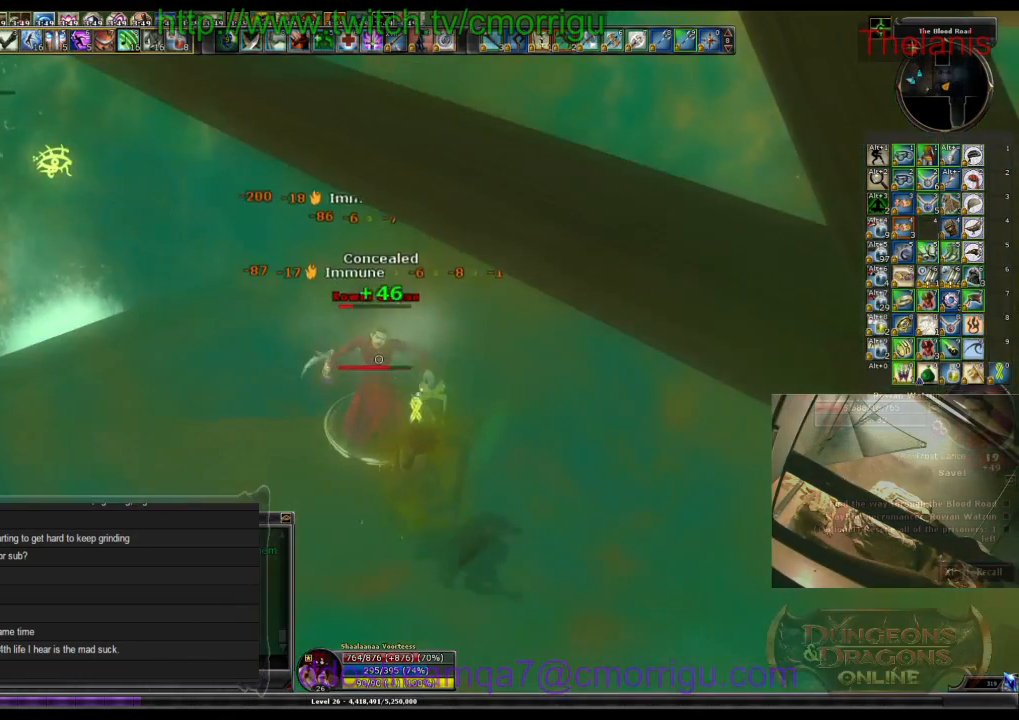
{"keys": [], "events": [[67, "2", "down"], [234, "2", "up"]]}
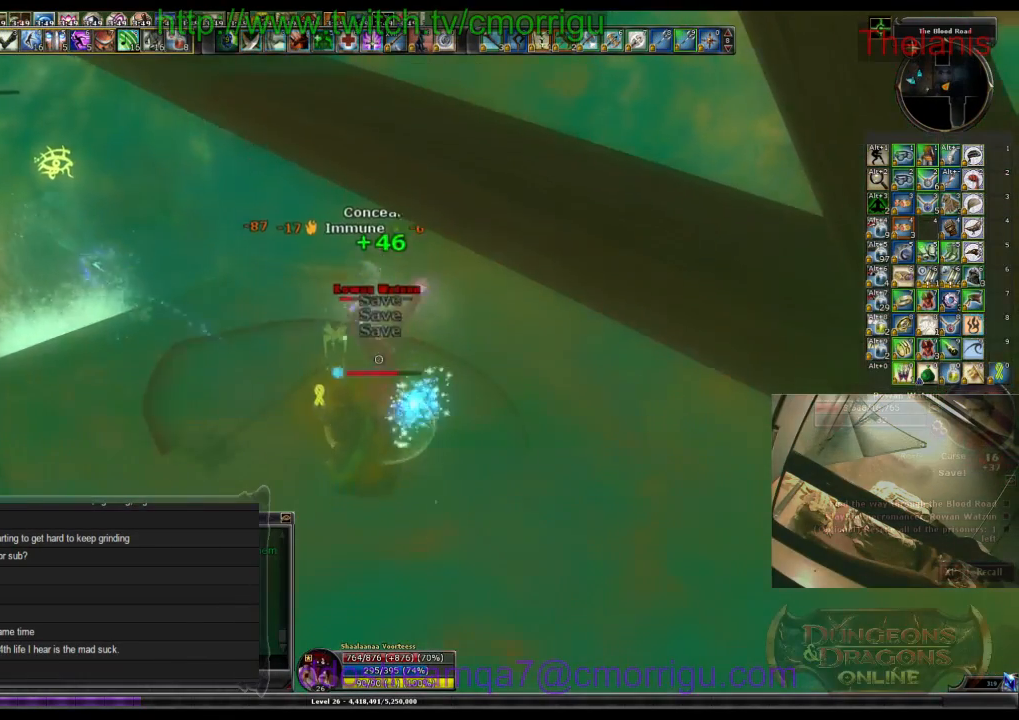
{"keys": [], "events": []}
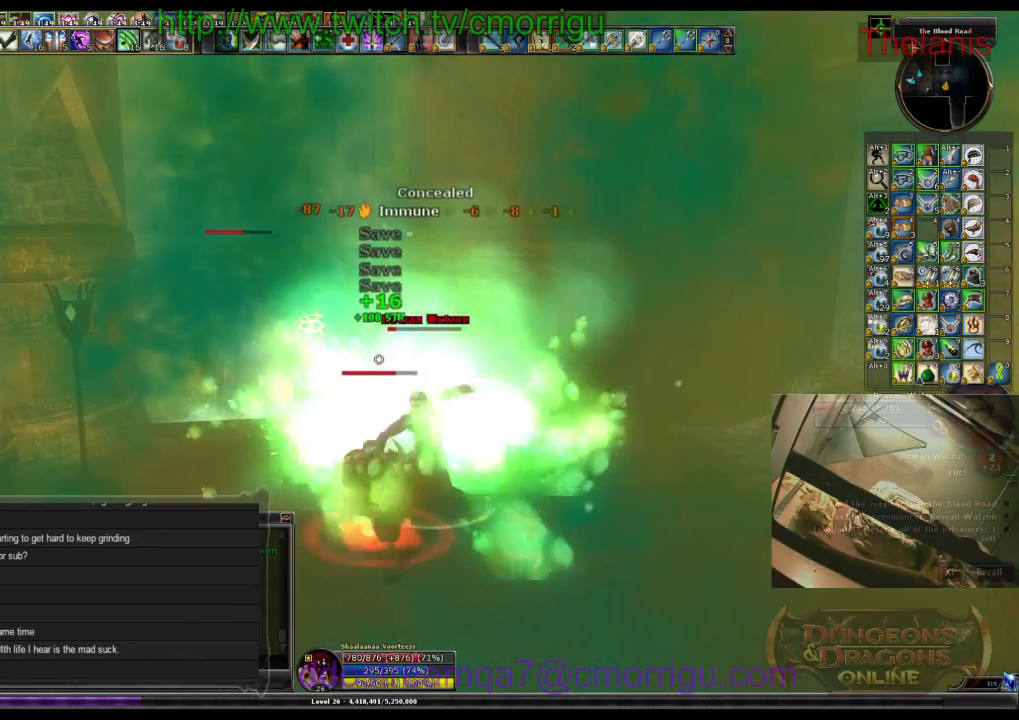
{"keys": [], "events": []}
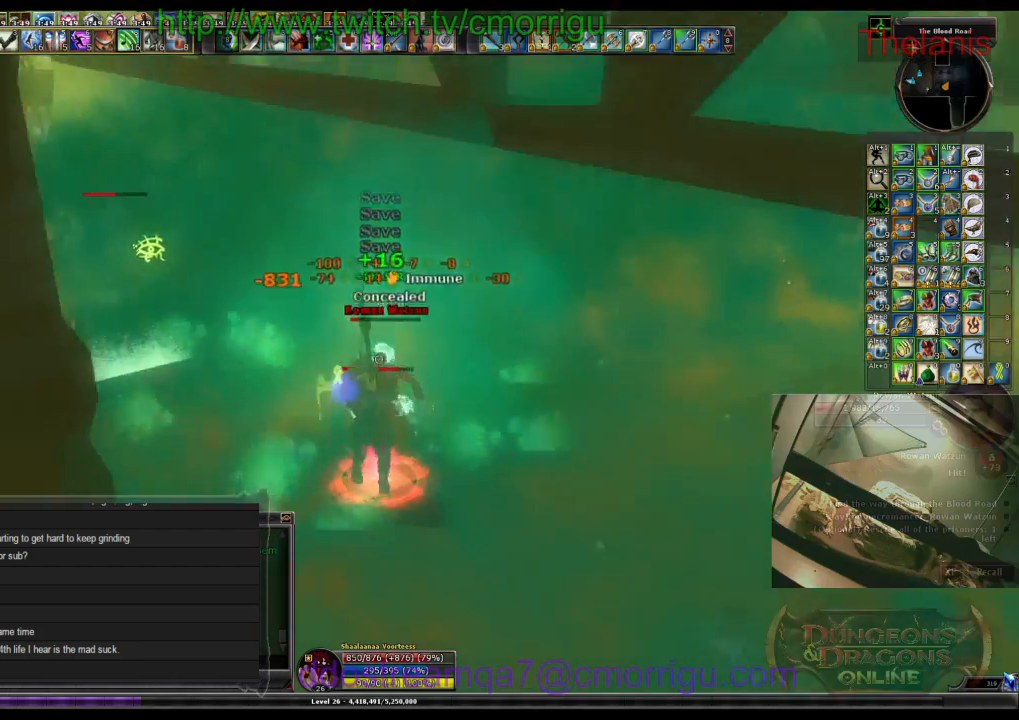
{"keys": [], "events": [[300, "w", "down"], [400, "w", "up"]]}
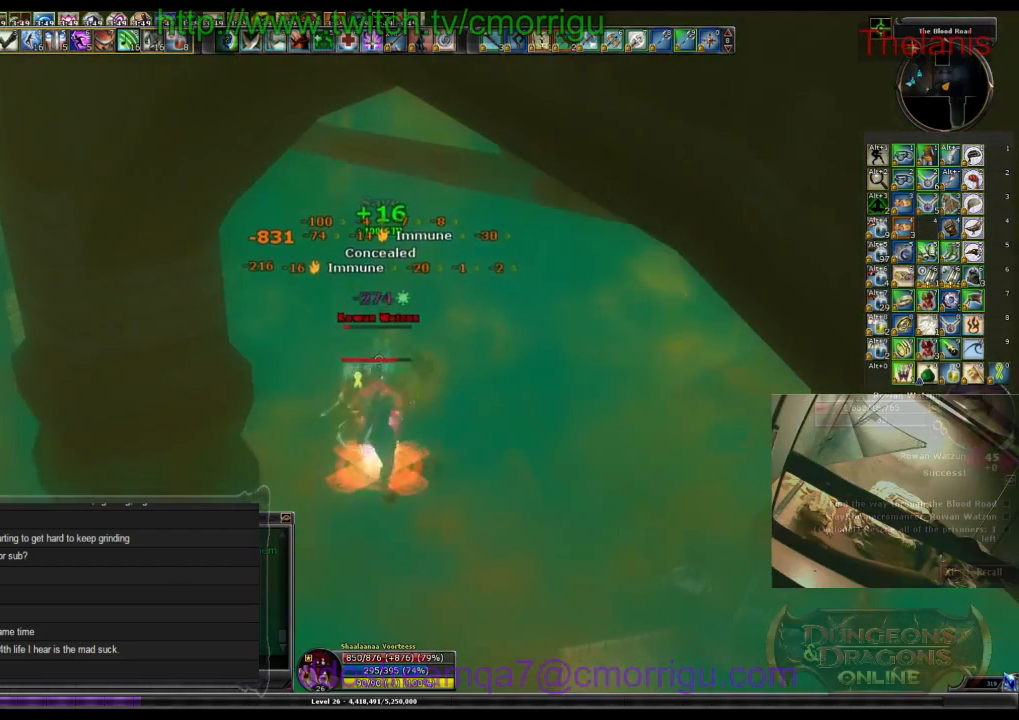
{"keys": [], "events": []}
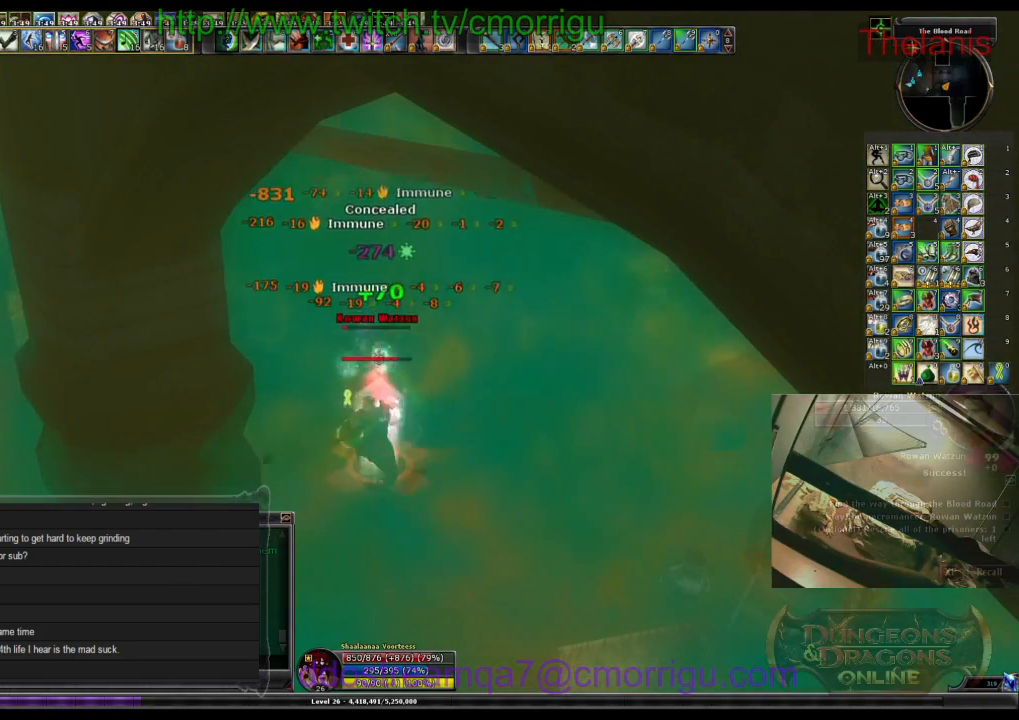
{"keys": [], "events": []}
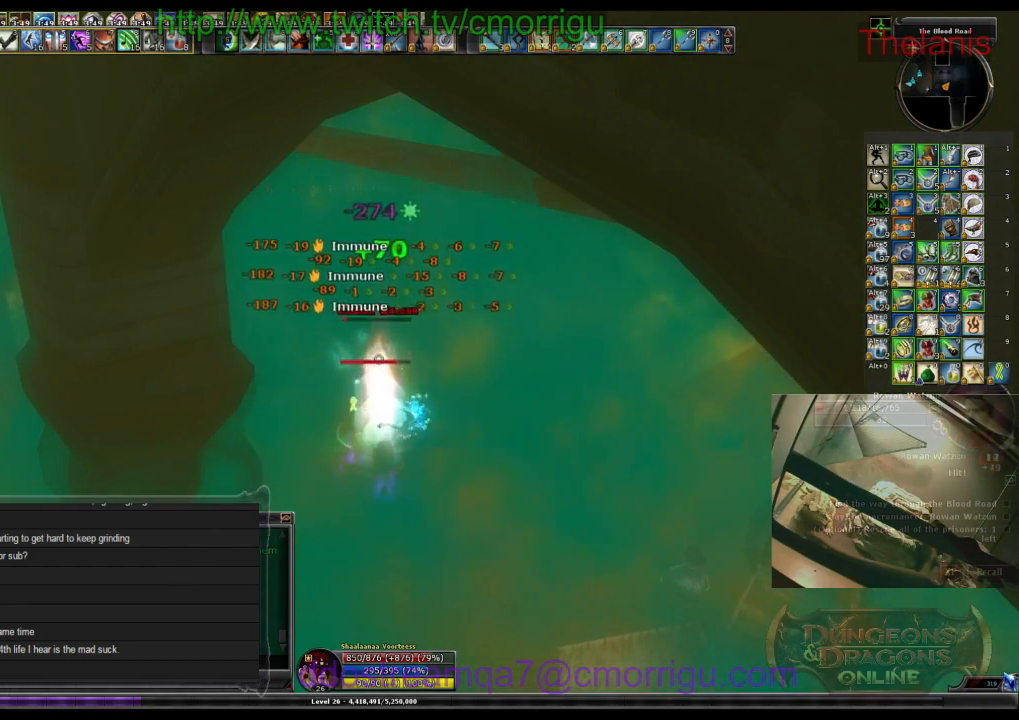
{"keys": [], "events": []}
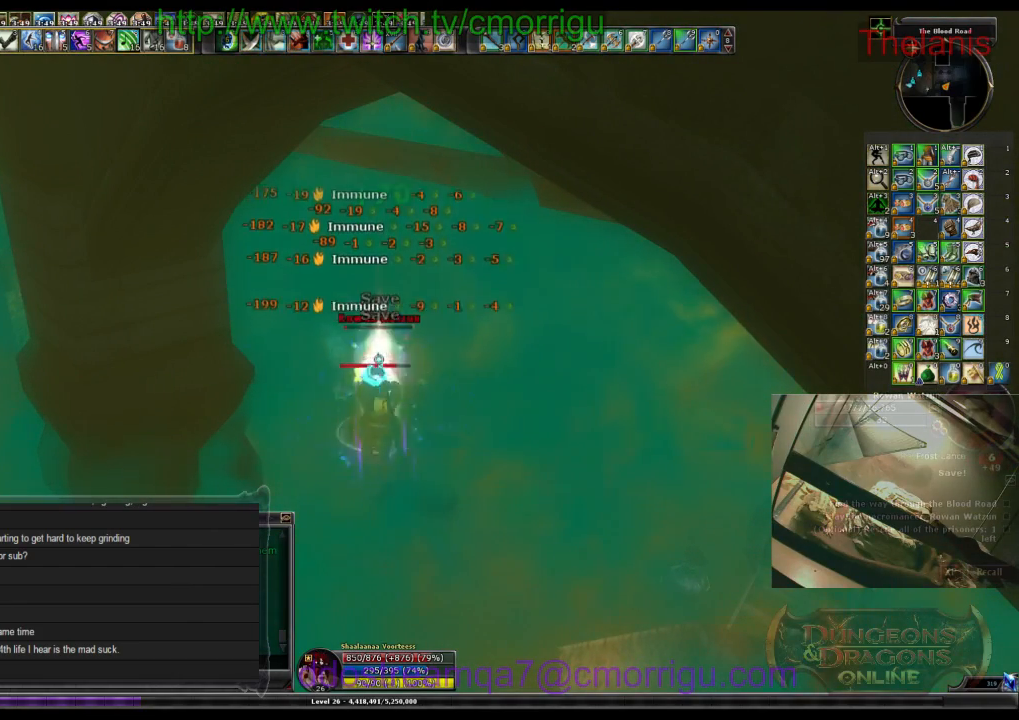
{"keys": [], "events": []}
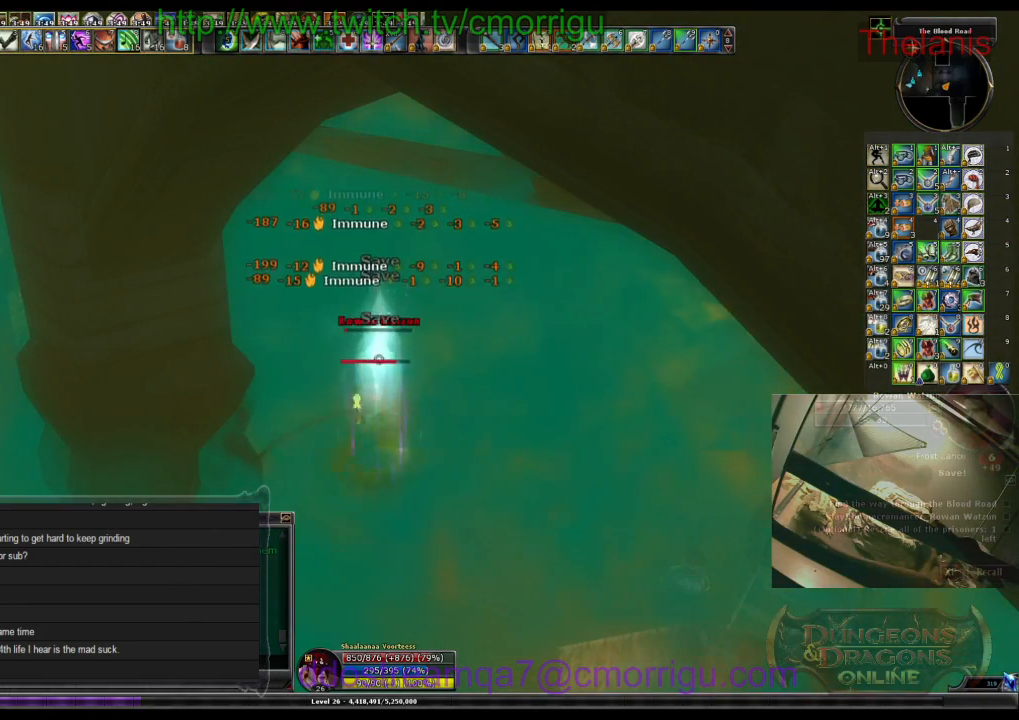
{"keys": [], "events": []}
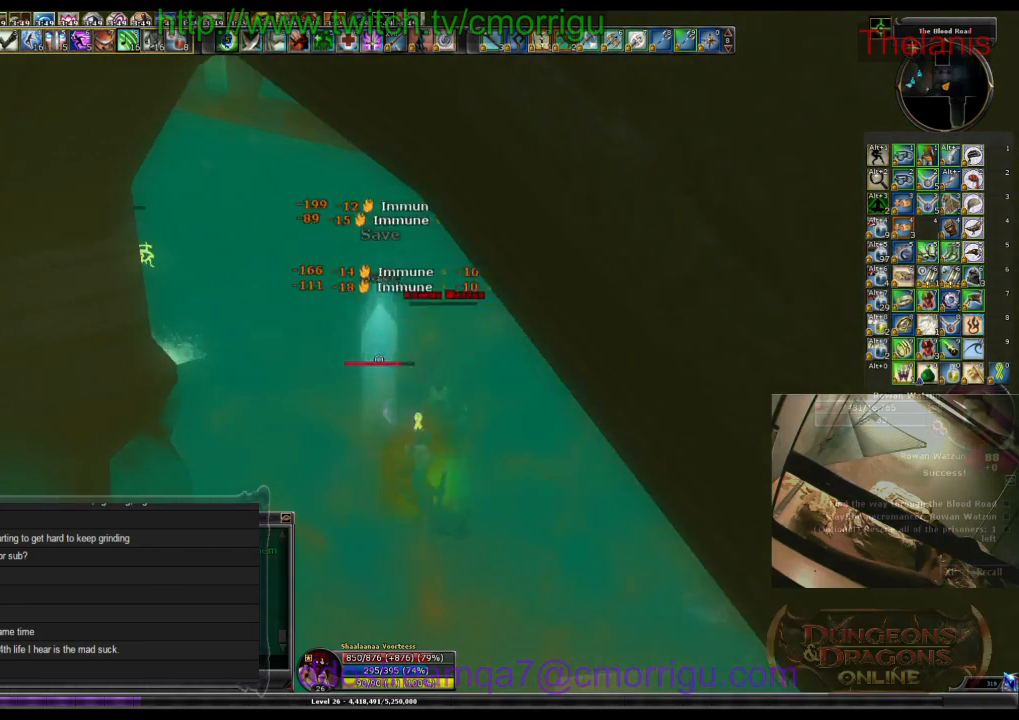
{"keys": ["w"], "events": [[334, "w", "down"]]}
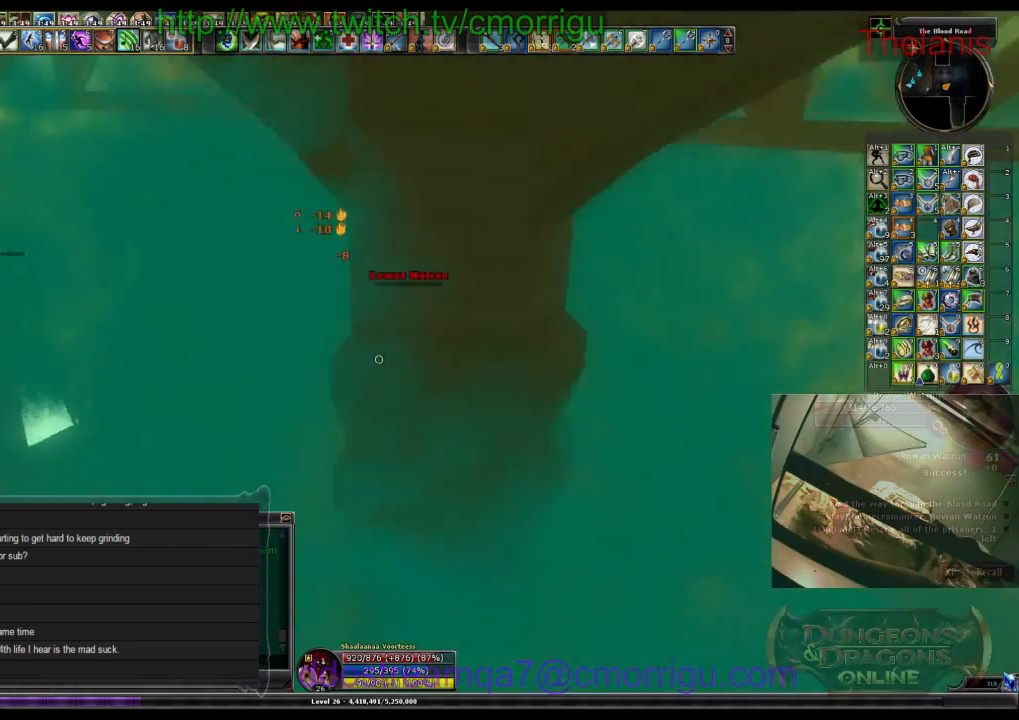
{"keys": ["d", "w"], "events": [[267, "d", "down"]]}